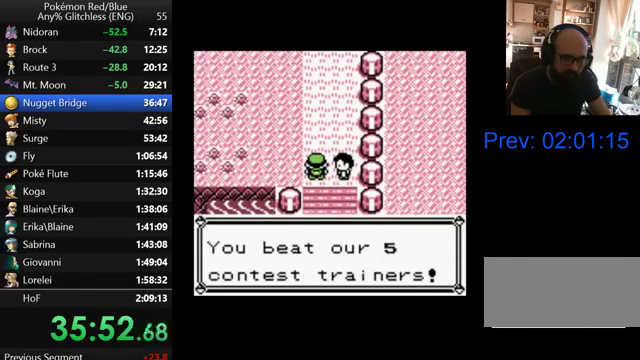
Gameplay with a controller (Nintendo layout); each line is a JSON object with the inputs held at the frame after it. "events" lists button and stick changes between this image and that frame as [ms after this image, input, new state], when the widget could be followed in between. Not read: DPAD_DOWN L3 R3.
{"buttons": ["B"], "events": [[67, "B", "up"], [167, "B", "down"], [267, "B", "up"], [500, "B", "down"]]}
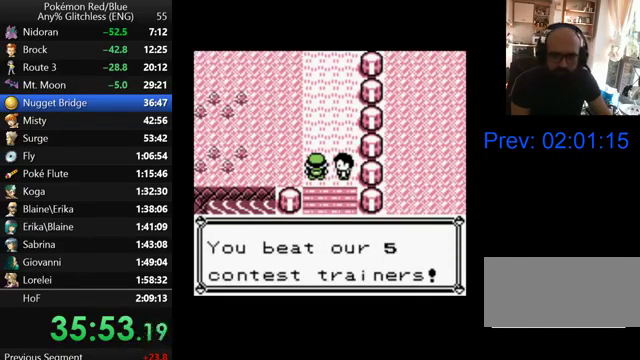
{"buttons": ["B"], "events": [[67, "B", "up"], [167, "B", "down"], [267, "B", "up"], [333, "B", "down"], [400, "B", "up"], [500, "B", "down"]]}
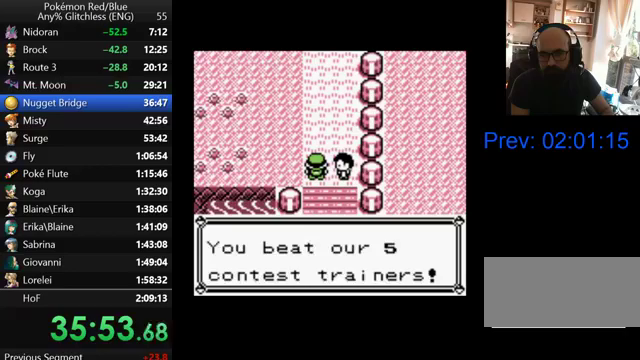
{"buttons": ["B"], "events": [[67, "B", "up"], [167, "B", "down"], [267, "B", "up"], [333, "B", "down"], [400, "B", "up"], [500, "B", "down"]]}
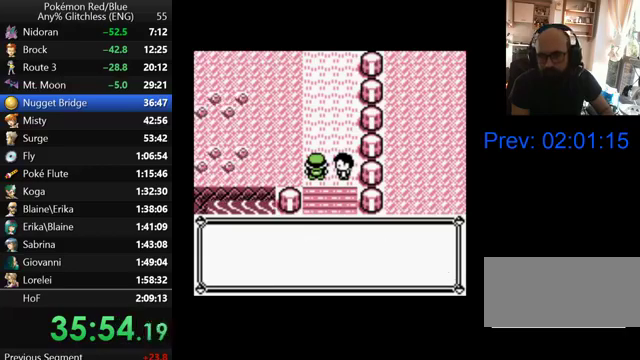
{"buttons": ["B"], "events": [[67, "B", "up"], [167, "B", "down"], [267, "B", "up"], [367, "B", "down"], [433, "B", "up"], [500, "B", "down"]]}
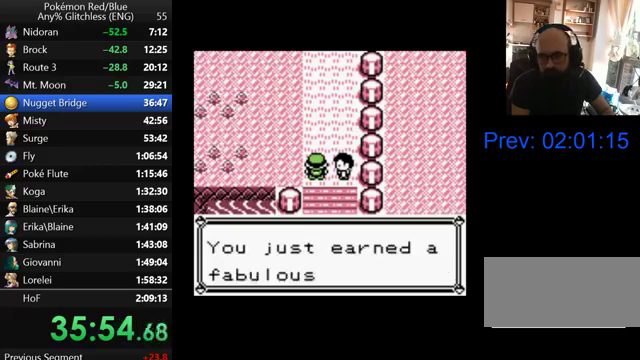
{"buttons": ["B"], "events": [[67, "B", "up"], [167, "B", "down"], [267, "B", "up"], [367, "B", "down"], [433, "B", "up"], [500, "B", "down"]]}
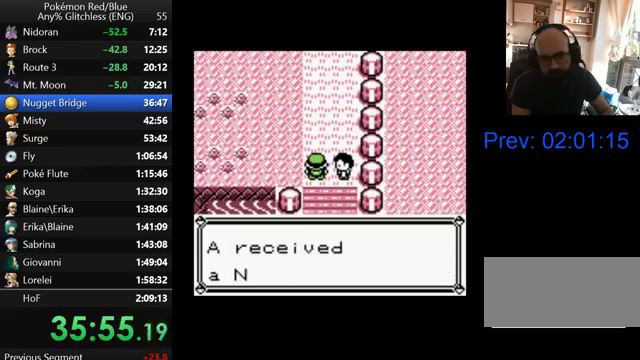
{"buttons": ["B"], "events": [[100, "B", "up"], [167, "B", "down"], [267, "B", "up"], [367, "B", "down"], [433, "B", "up"], [500, "B", "down"]]}
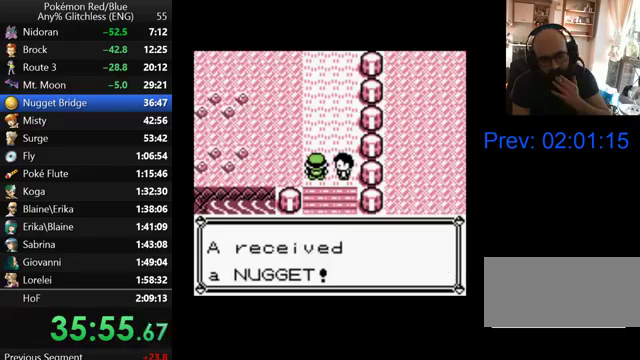
{"buttons": [], "events": [[100, "B", "up"], [200, "B", "down"], [300, "B", "up"], [400, "B", "down"], [467, "B", "up"]]}
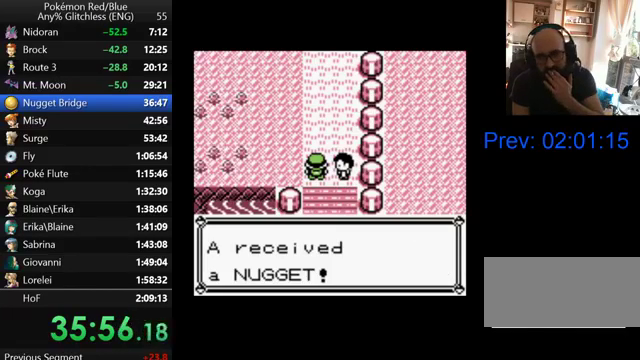
{"buttons": [], "events": [[67, "B", "down"], [167, "B", "up"], [267, "B", "down"], [333, "B", "up"], [433, "B", "down"], [500, "B", "up"]]}
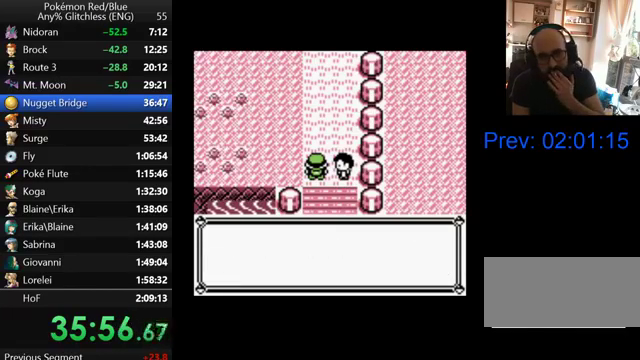
{"buttons": ["B"], "events": [[100, "B", "down"], [167, "B", "up"], [267, "B", "down"], [367, "B", "up"], [467, "B", "down"]]}
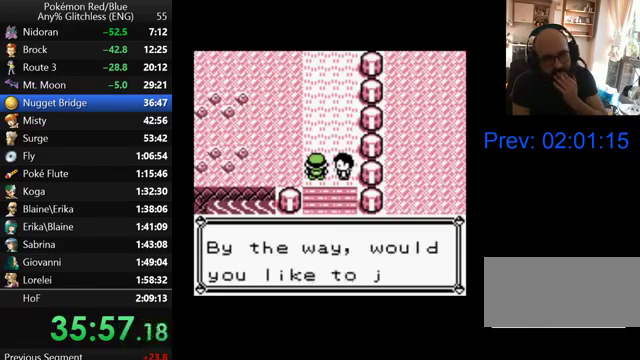
{"buttons": ["B"], "events": [[67, "B", "up"], [167, "B", "down"], [233, "B", "up"], [300, "B", "down"], [400, "B", "up"], [467, "B", "down"]]}
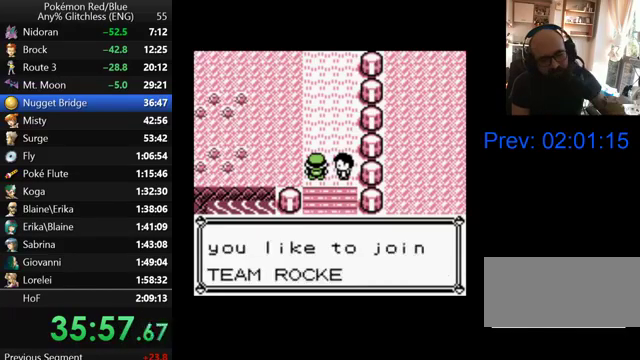
{"buttons": ["B"], "events": [[67, "B", "up"], [167, "B", "down"], [233, "B", "up"], [300, "B", "down"], [400, "B", "up"], [500, "B", "down"]]}
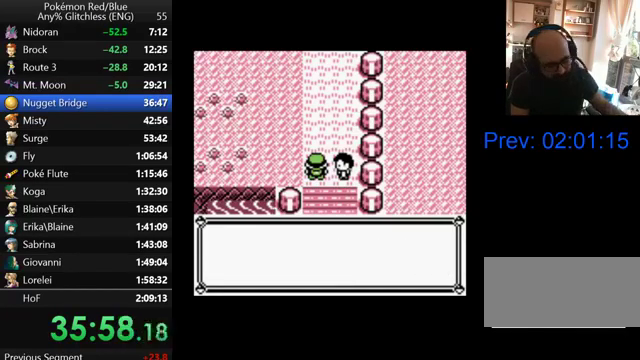
{"buttons": [], "events": [[100, "B", "up"], [200, "B", "down"], [267, "B", "up"], [367, "B", "down"], [467, "B", "up"]]}
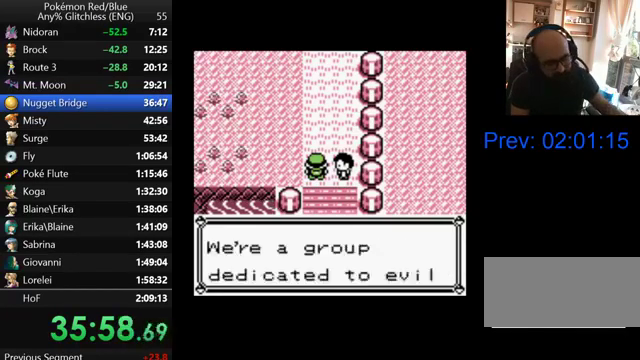
{"buttons": [], "events": [[67, "B", "down"], [133, "B", "up"], [200, "B", "down"], [300, "B", "up"], [367, "B", "down"], [467, "B", "up"]]}
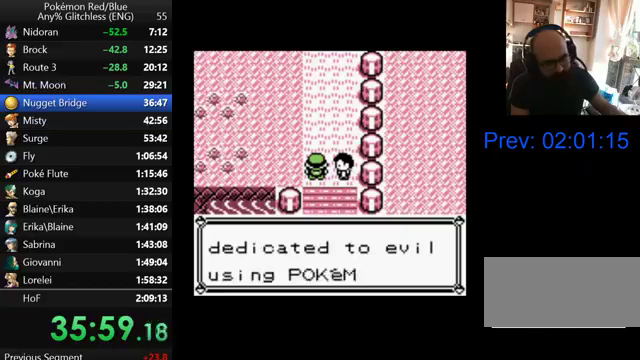
{"buttons": [], "events": [[67, "B", "down"], [133, "B", "up"], [233, "B", "down"], [300, "B", "up"], [400, "B", "down"], [467, "B", "up"]]}
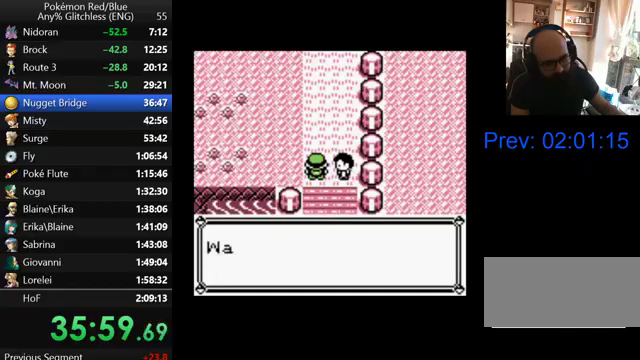
{"buttons": [], "events": [[67, "B", "down"], [167, "B", "up"], [267, "B", "down"], [333, "B", "up"], [433, "B", "down"], [500, "B", "up"]]}
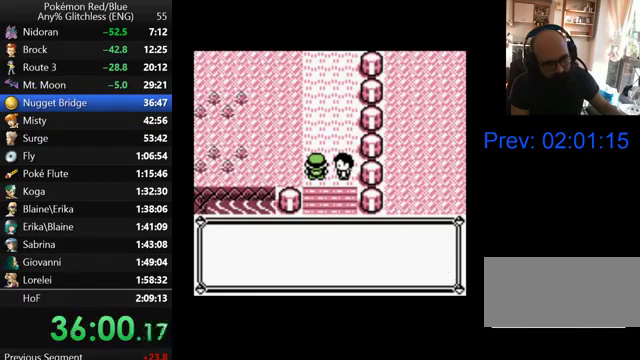
{"buttons": [], "events": [[100, "B", "down"], [167, "B", "up"], [267, "B", "down"], [333, "B", "up"], [400, "B", "down"], [500, "B", "up"]]}
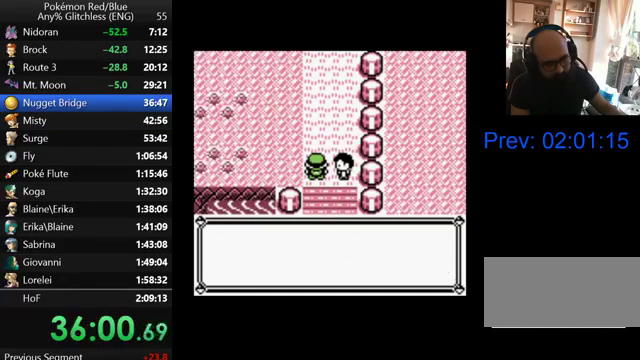
{"buttons": [], "events": [[67, "B", "down"], [167, "B", "up"], [400, "B", "down"], [500, "B", "up"]]}
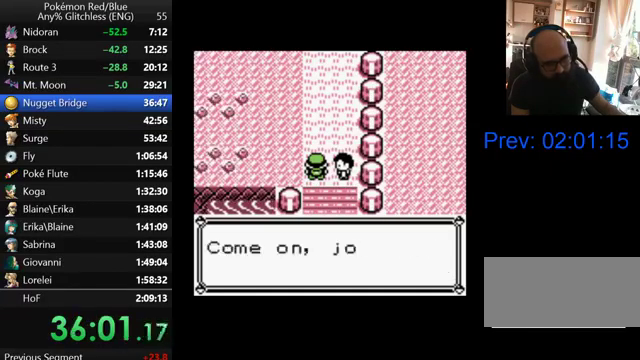
{"buttons": [], "events": [[67, "B", "down"], [167, "B", "up"], [267, "B", "down"], [333, "B", "up"], [400, "B", "down"], [500, "B", "up"]]}
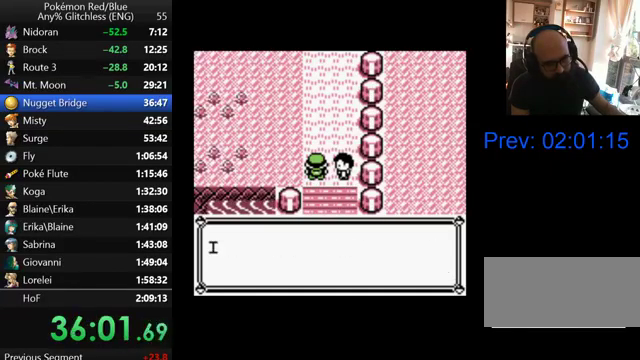
{"buttons": [], "events": [[67, "B", "down"], [167, "B", "up"], [267, "B", "down"], [333, "B", "up"], [400, "B", "down"], [500, "B", "up"]]}
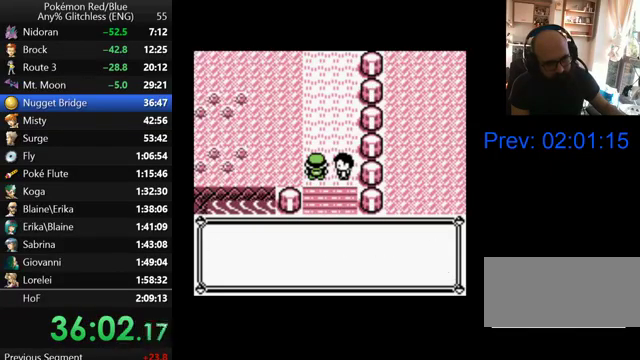
{"buttons": [], "events": [[67, "B", "down"], [167, "B", "up"], [267, "B", "down"], [367, "B", "up"], [433, "B", "down"], [500, "B", "up"]]}
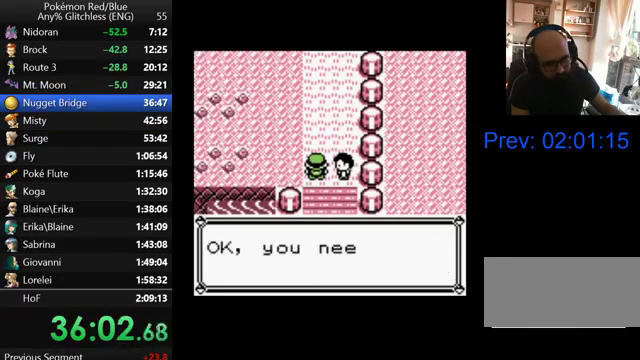
{"buttons": [], "events": [[100, "B", "down"], [200, "B", "up"], [267, "B", "down"], [367, "B", "up"], [433, "B", "down"], [500, "B", "up"]]}
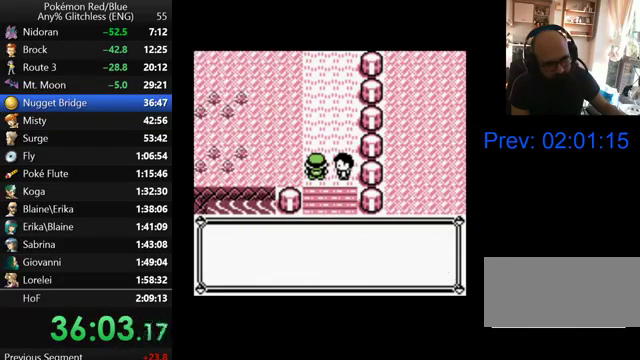
{"buttons": ["B"], "events": [[100, "B", "down"], [167, "B", "up"], [267, "B", "down"], [367, "B", "up"], [467, "B", "down"]]}
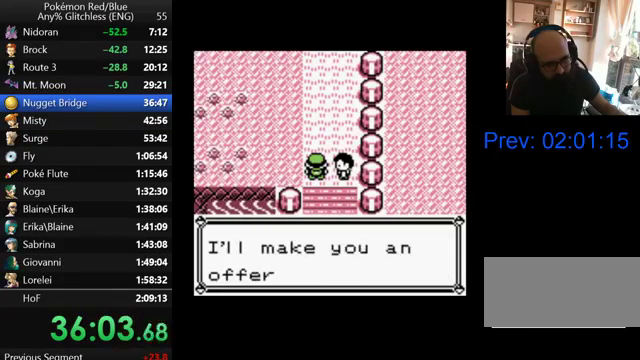
{"buttons": ["B"], "events": [[67, "B", "up"], [133, "B", "down"], [233, "B", "up"], [300, "B", "down"], [367, "B", "up"], [467, "B", "down"]]}
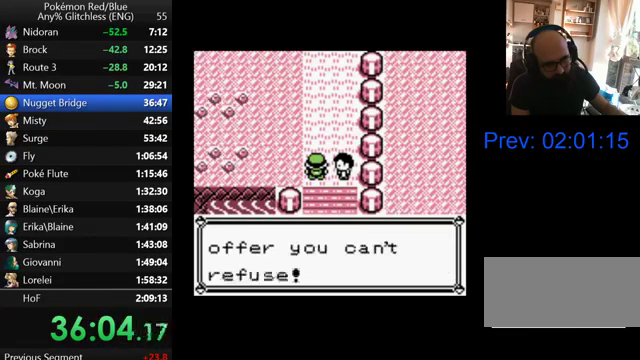
{"buttons": [], "events": [[67, "B", "up"], [167, "B", "down"], [267, "B", "up"], [333, "B", "down"], [433, "B", "up"]]}
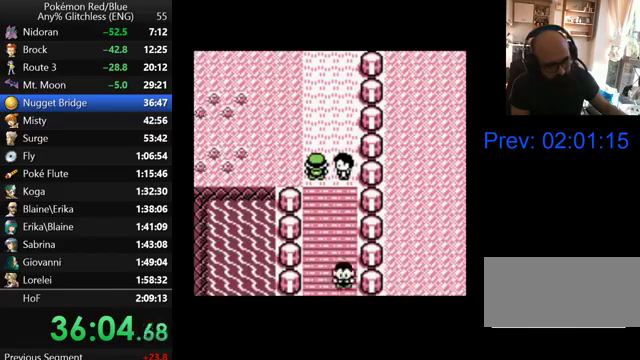
{"buttons": ["B"], "events": [[33, "B", "down"], [167, "B", "up"], [267, "B", "down"], [400, "B", "up"], [500, "B", "down"]]}
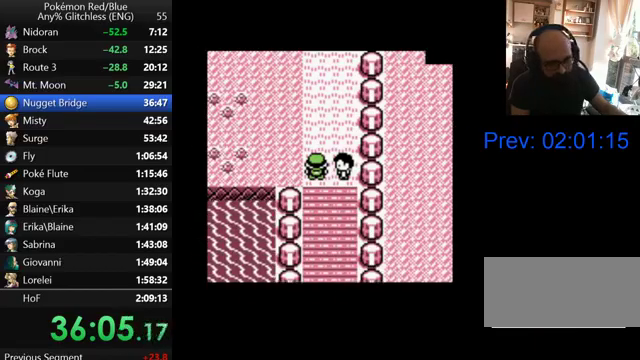
{"buttons": [], "events": [[67, "B", "up"], [200, "B", "down"], [267, "B", "up"], [367, "B", "down"], [467, "B", "up"]]}
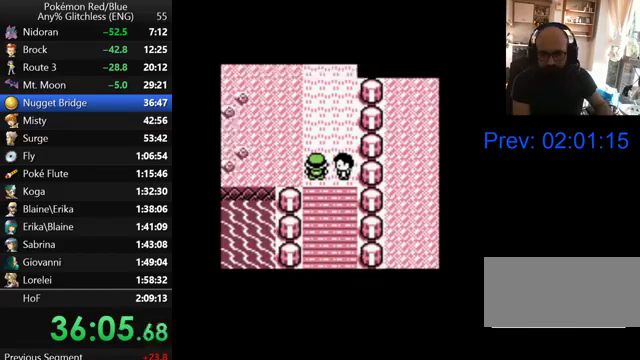
{"buttons": ["B"], "events": [[67, "B", "down"], [200, "B", "up"], [267, "B", "down"], [367, "B", "up"], [500, "B", "down"]]}
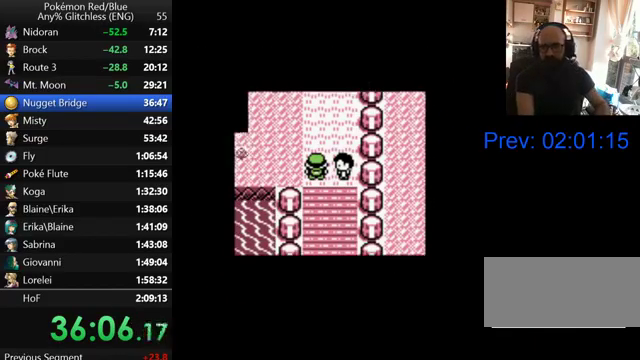
{"buttons": [], "events": [[100, "B", "up"], [200, "B", "down"], [267, "B", "up"], [367, "B", "down"], [467, "B", "up"]]}